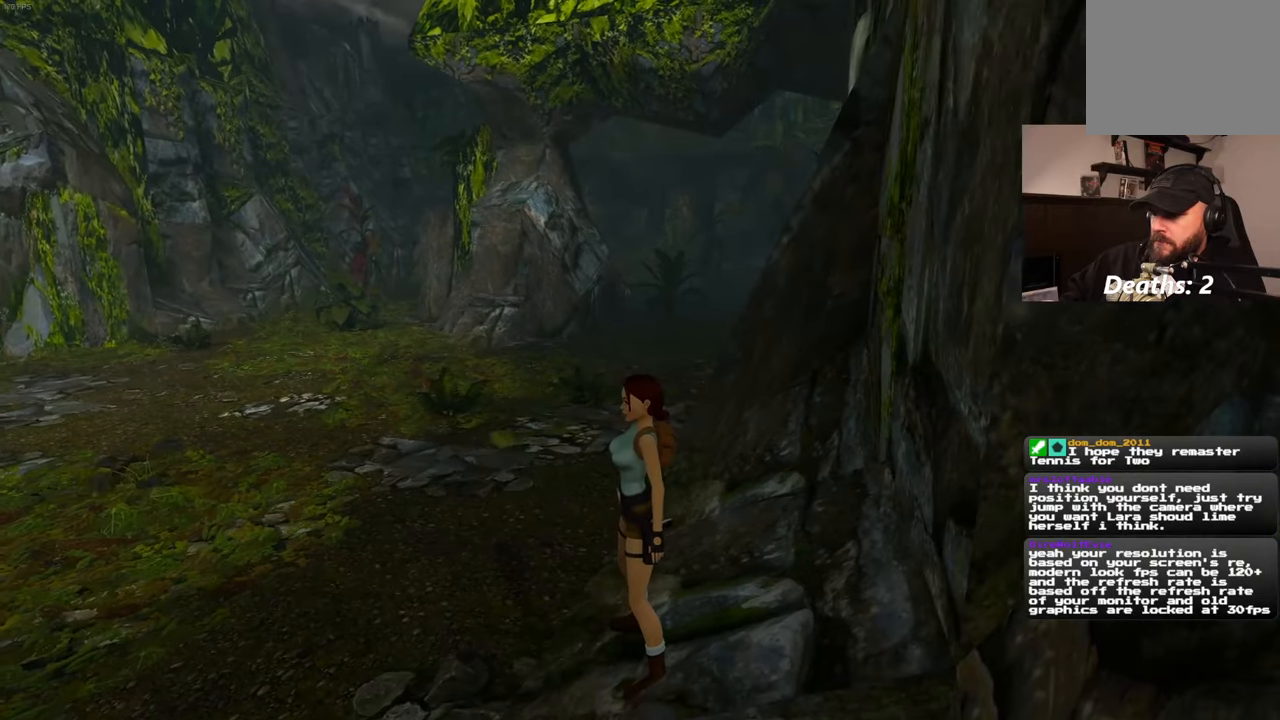
Gameplay with a controller (PlayStation layout); each line is a JSON object with the inputs held at the frame after it. "events" lists button and stick changes between this image and that frame as [ms after this image, input, new state], when the widget could be followed in between. Not read: L3 R2 R3.
{"buttons": [], "left_stick": "center", "right_stick": "center", "events": []}
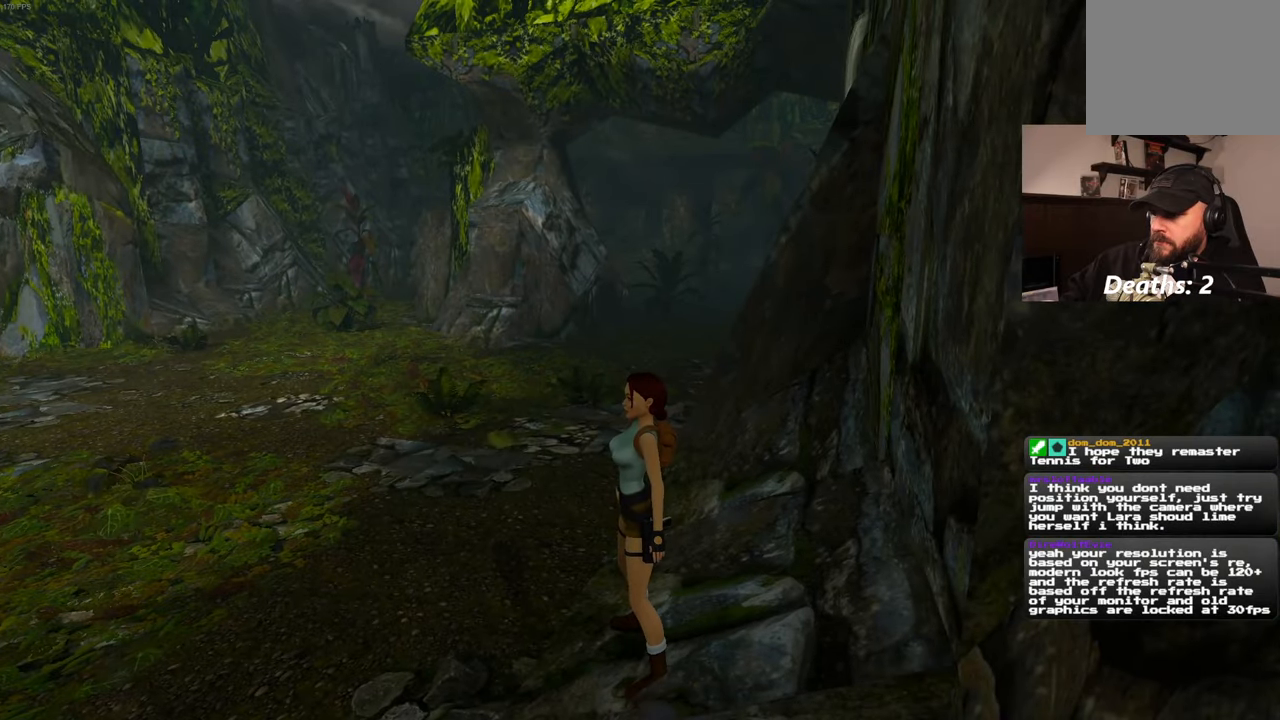
{"buttons": [], "left_stick": "center", "right_stick": "center", "events": [[84, "left_stick", "up"], [150, "left_stick", "center"]]}
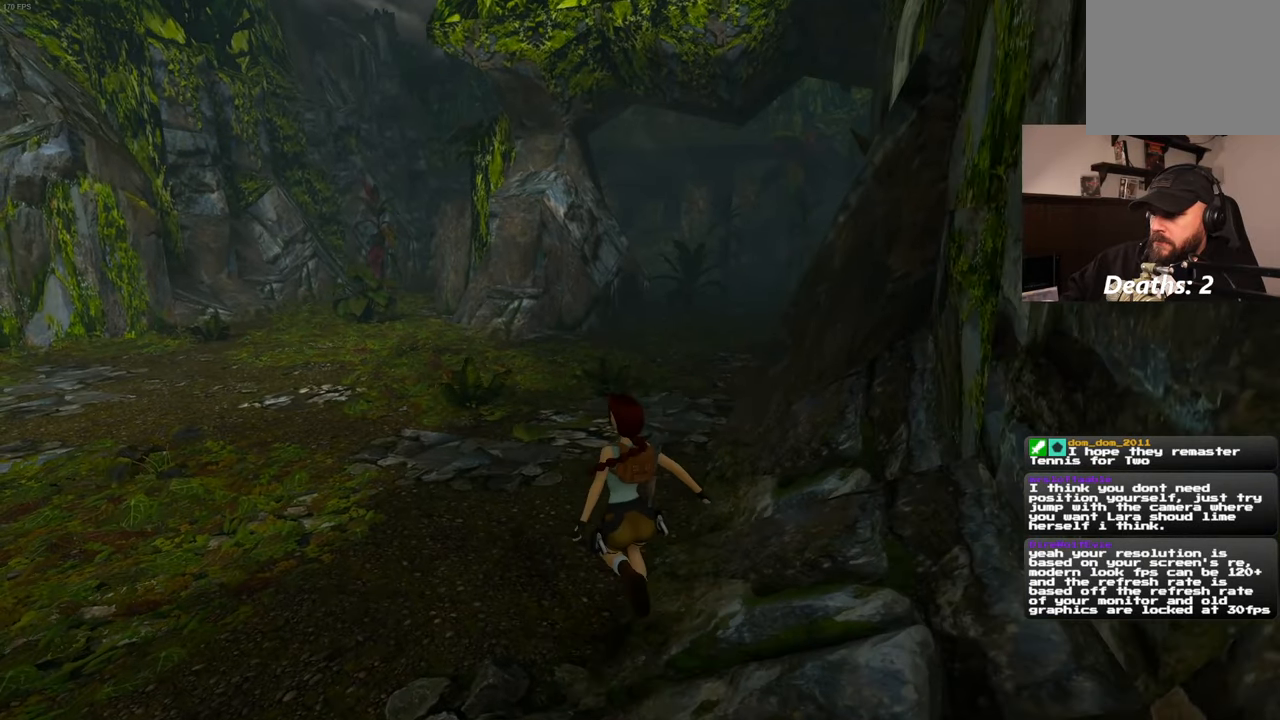
{"buttons": [], "left_stick": "center", "right_stick": "center", "events": []}
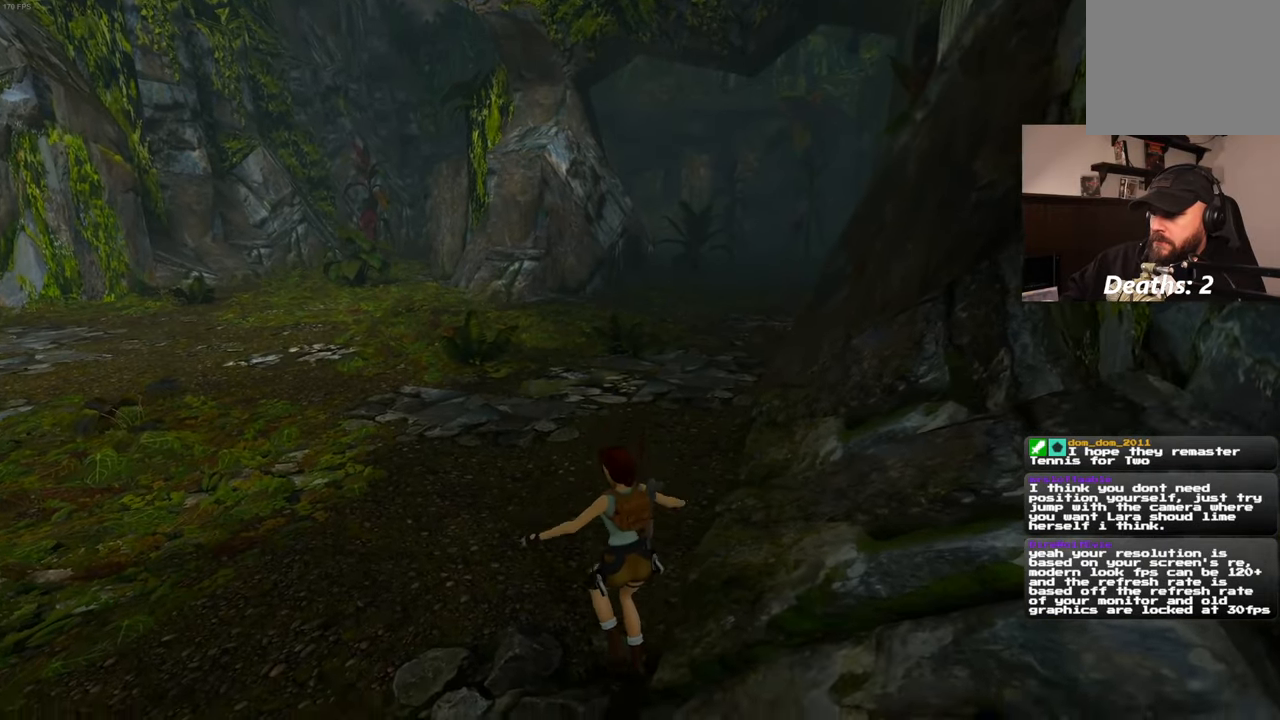
{"buttons": [], "left_stick": "center", "right_stick": "center", "events": []}
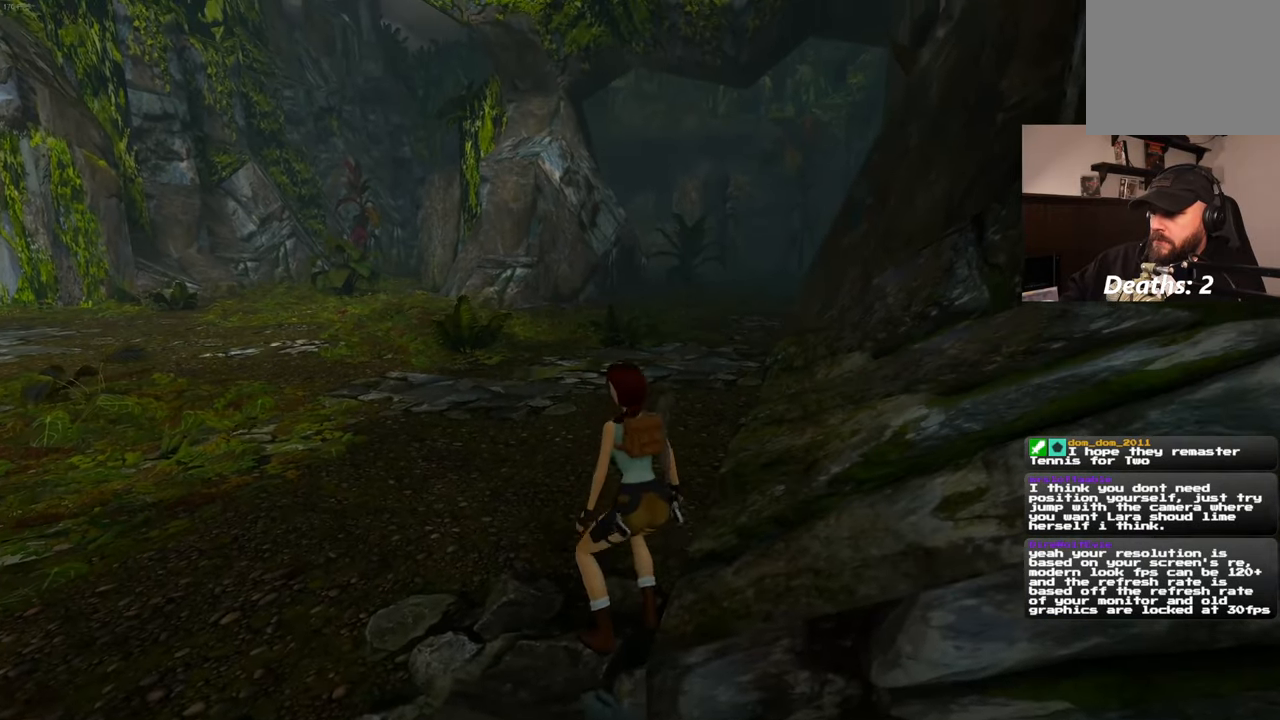
{"buttons": [], "left_stick": "center", "right_stick": "center", "events": []}
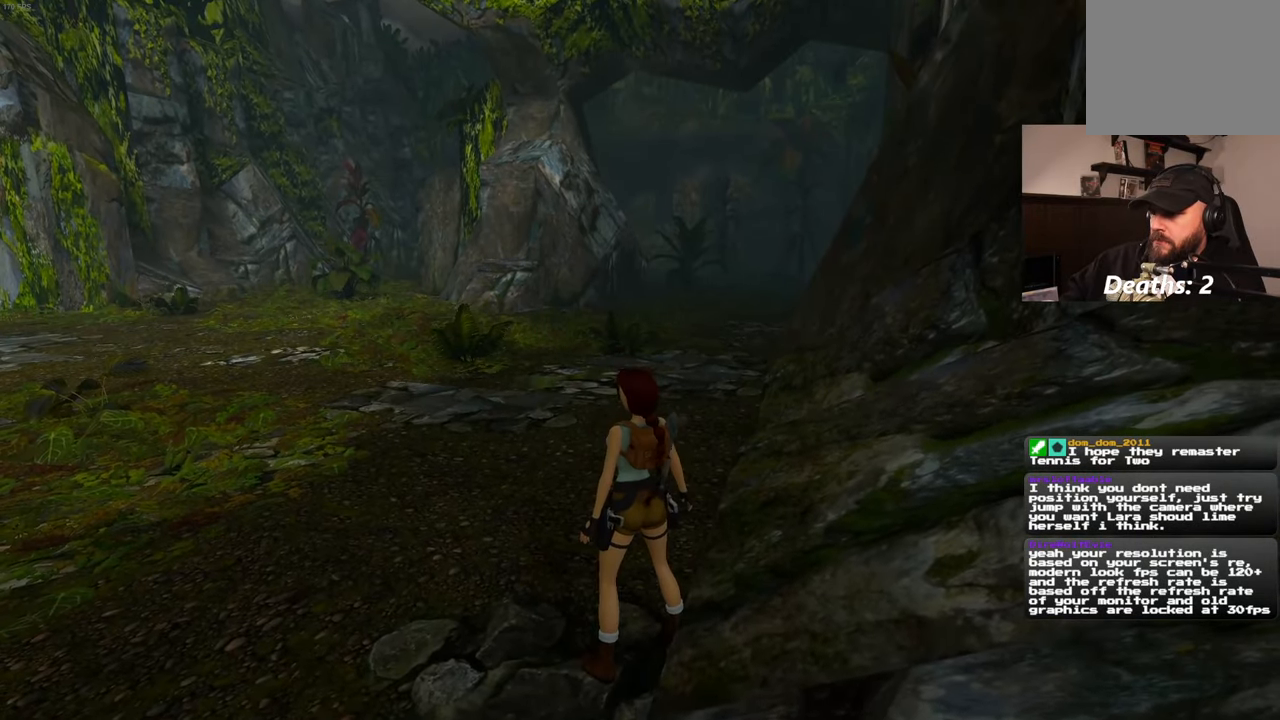
{"buttons": [], "left_stick": "center", "right_stick": "center", "events": []}
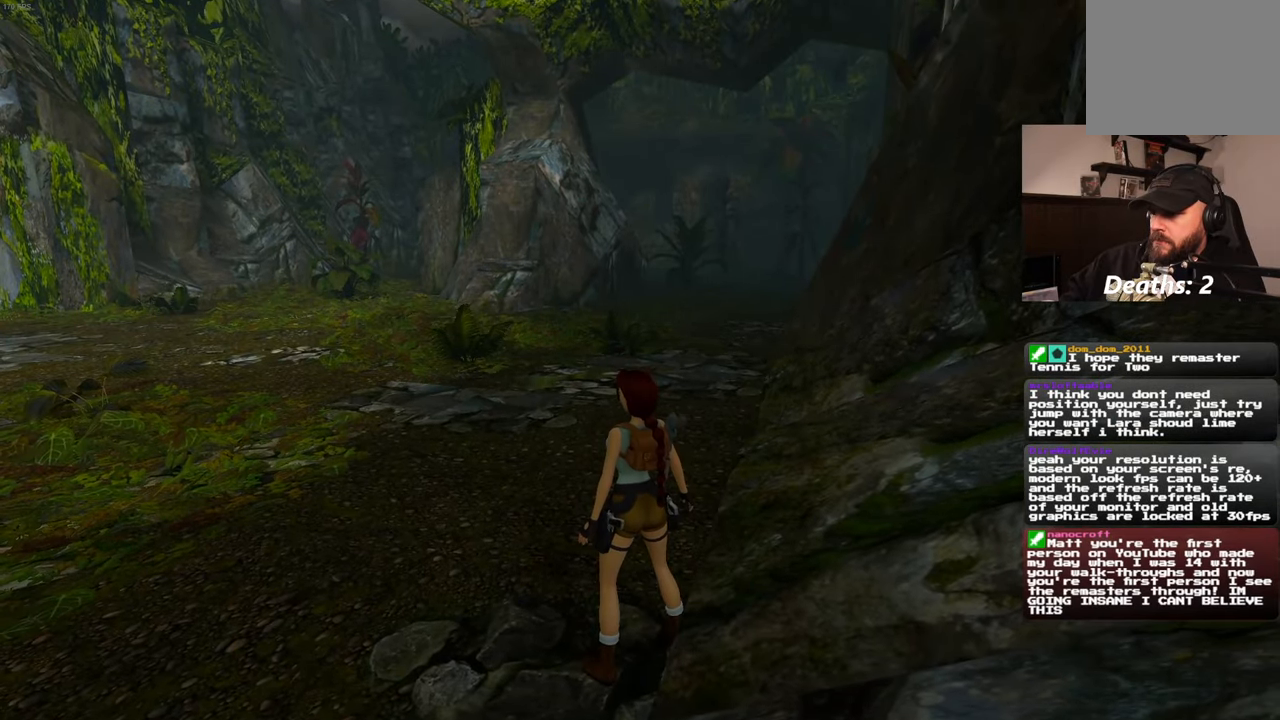
{"buttons": [], "left_stick": "down", "right_stick": "center", "events": [[84, "right_stick", "right"], [100, "left_stick", "left"], [234, "left_stick", "down-left"], [300, "right_stick", "center"], [400, "left_stick", "down"]]}
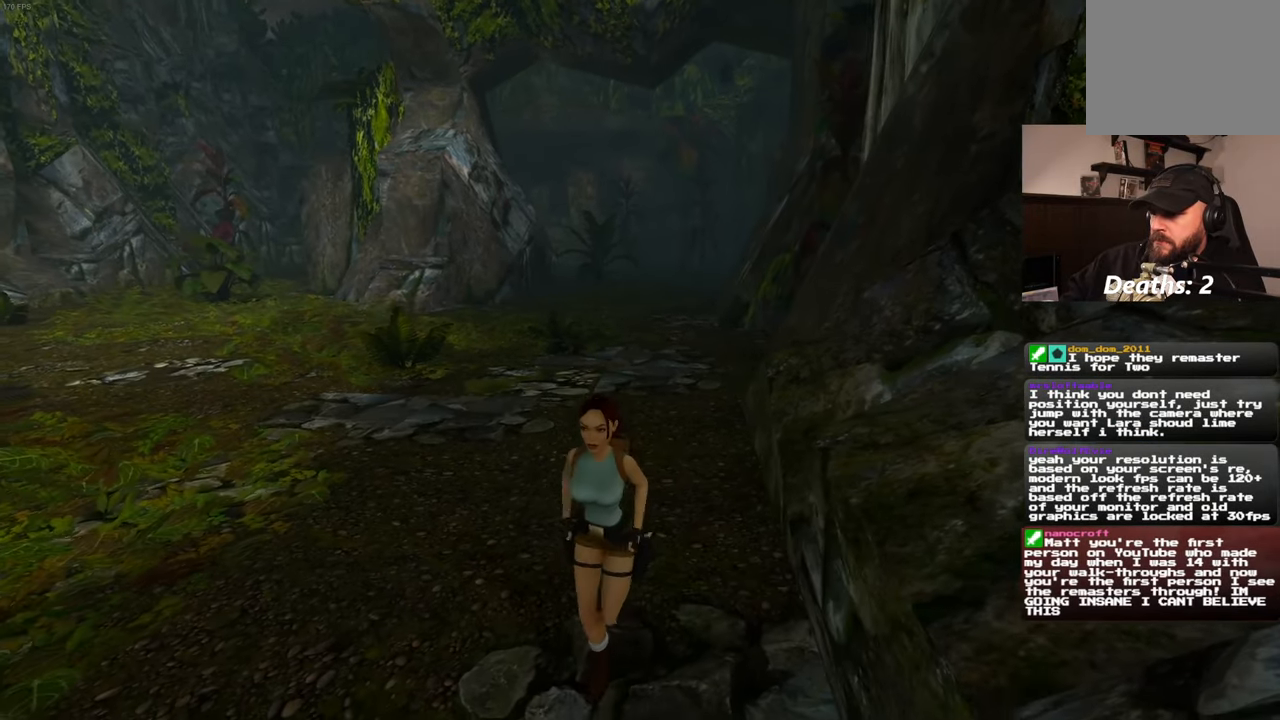
{"buttons": [], "left_stick": "down-left", "right_stick": "center", "events": [[67, "right_stick", "right"], [100, "left_stick", "down-left"], [234, "right_stick", "center"]]}
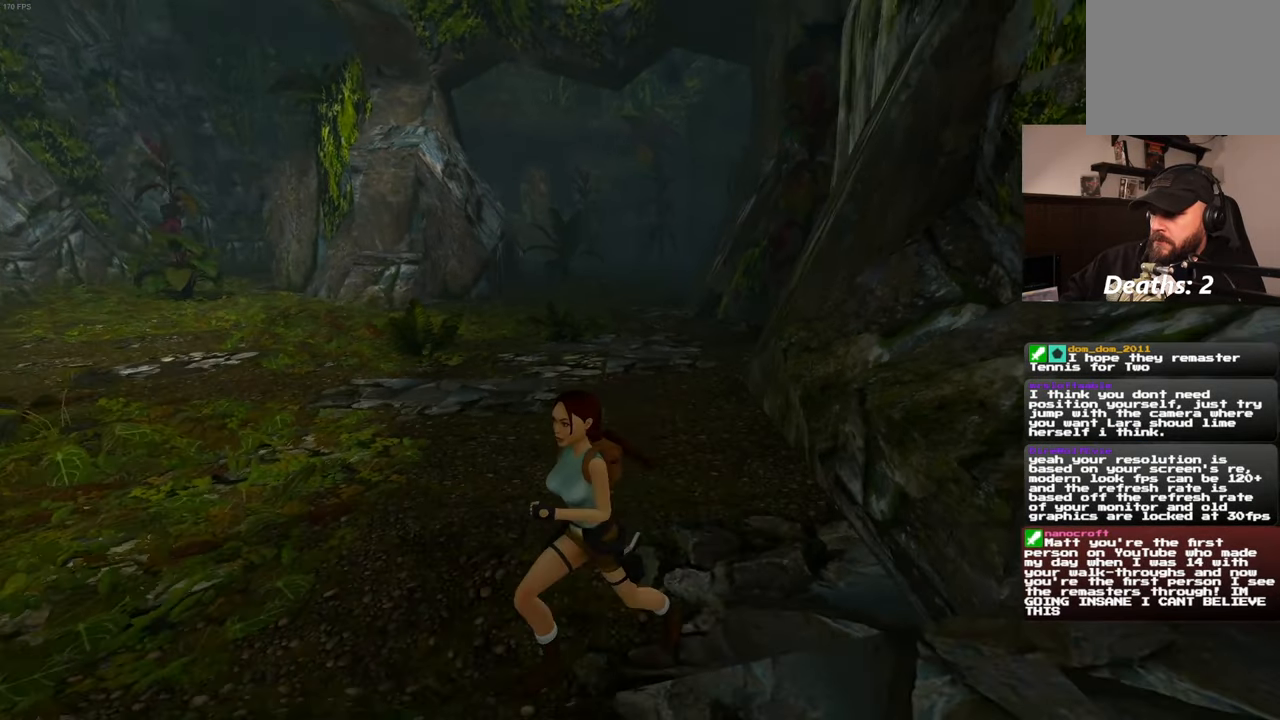
{"buttons": [], "left_stick": "down", "right_stick": "center", "events": [[117, "left_stick", "down"]]}
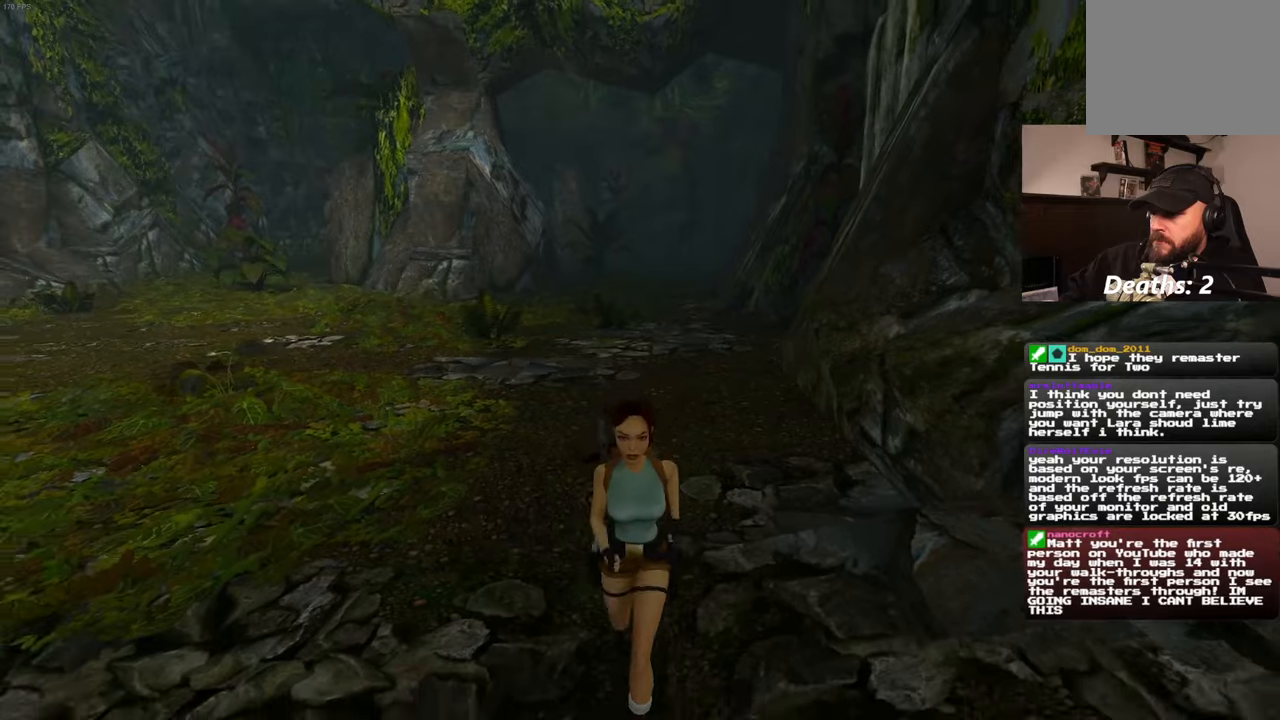
{"buttons": [], "left_stick": "up-left", "right_stick": "center", "events": [[250, "left_stick", "center"], [350, "left_stick", "up-left"]]}
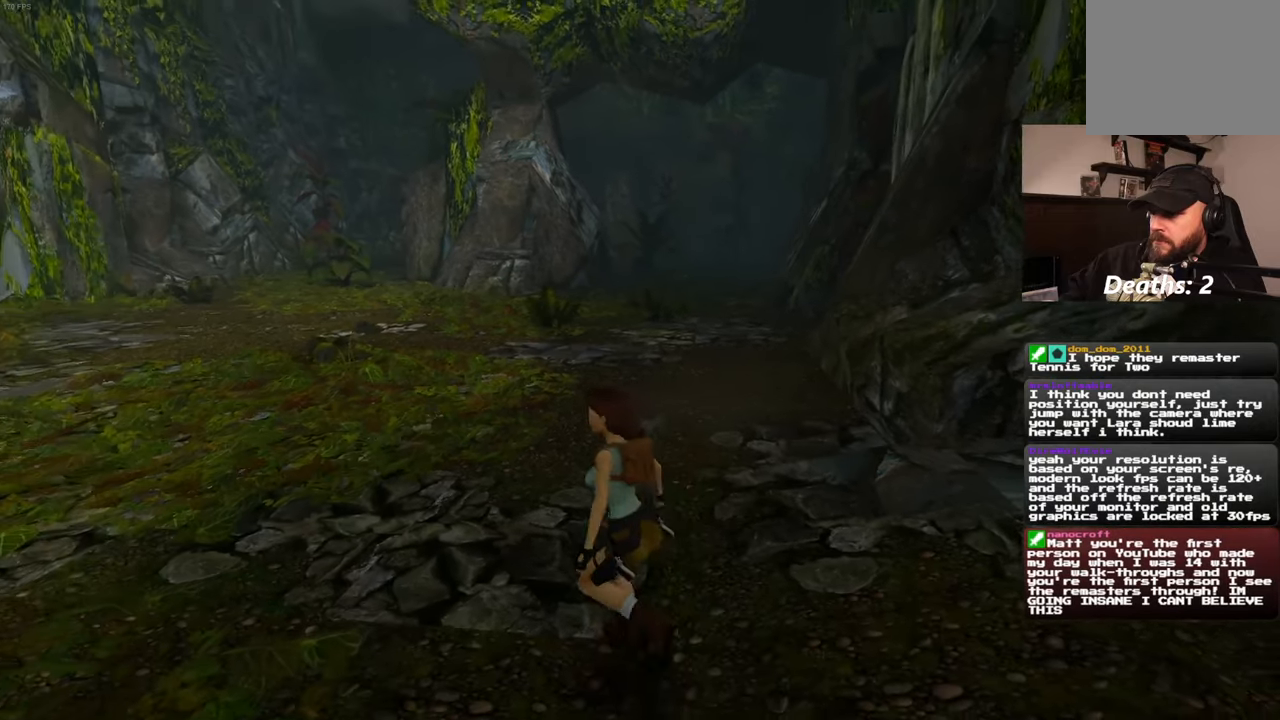
{"buttons": [], "left_stick": "center", "right_stick": "center", "events": [[116, "left_stick", "up"], [250, "left_stick", "center"]]}
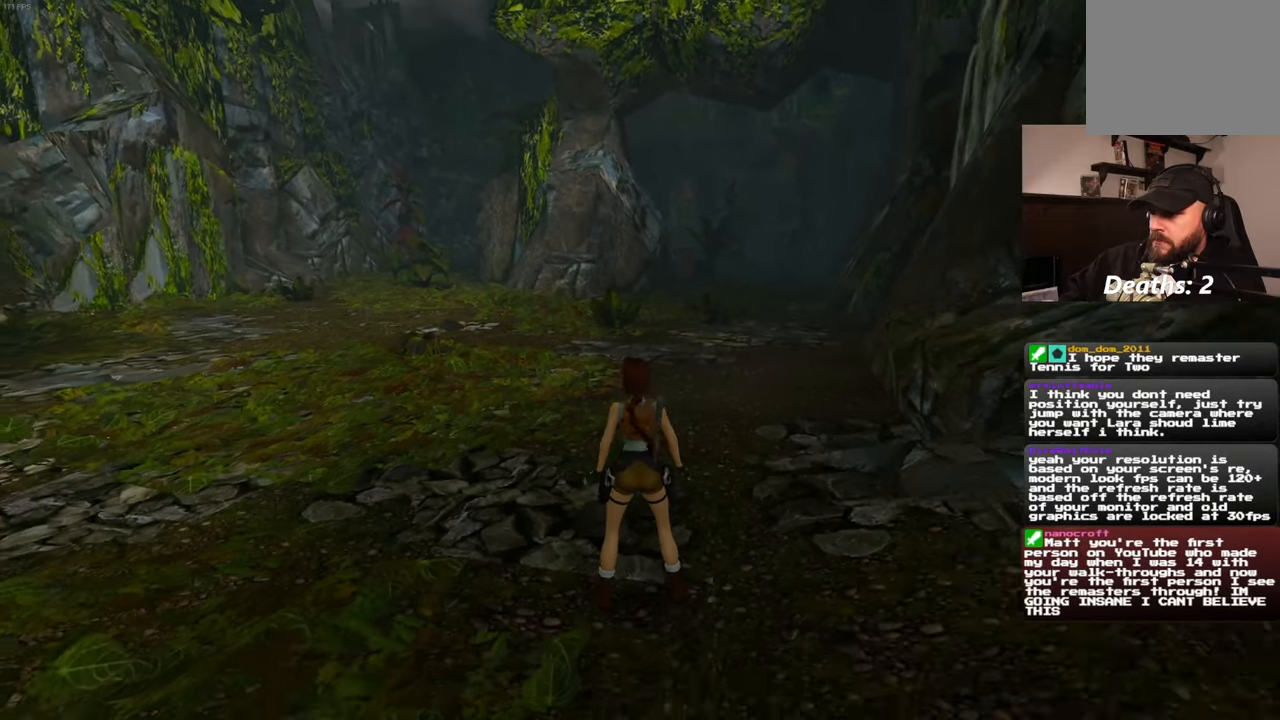
{"buttons": [], "left_stick": "up-right", "right_stick": "center", "events": [[250, "left_stick", "up-right"]]}
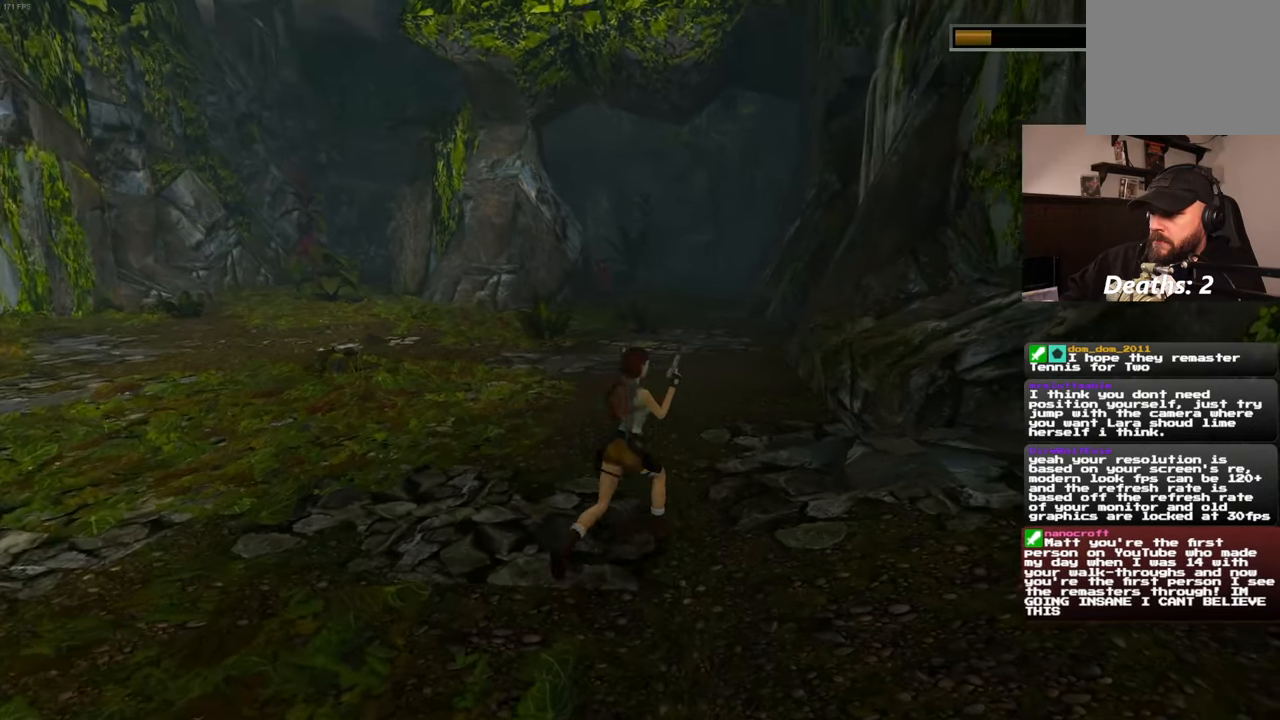
{"buttons": [], "left_stick": "center", "right_stick": "center", "events": [[33, "left_stick", "up"], [366, "left_stick", "center"]]}
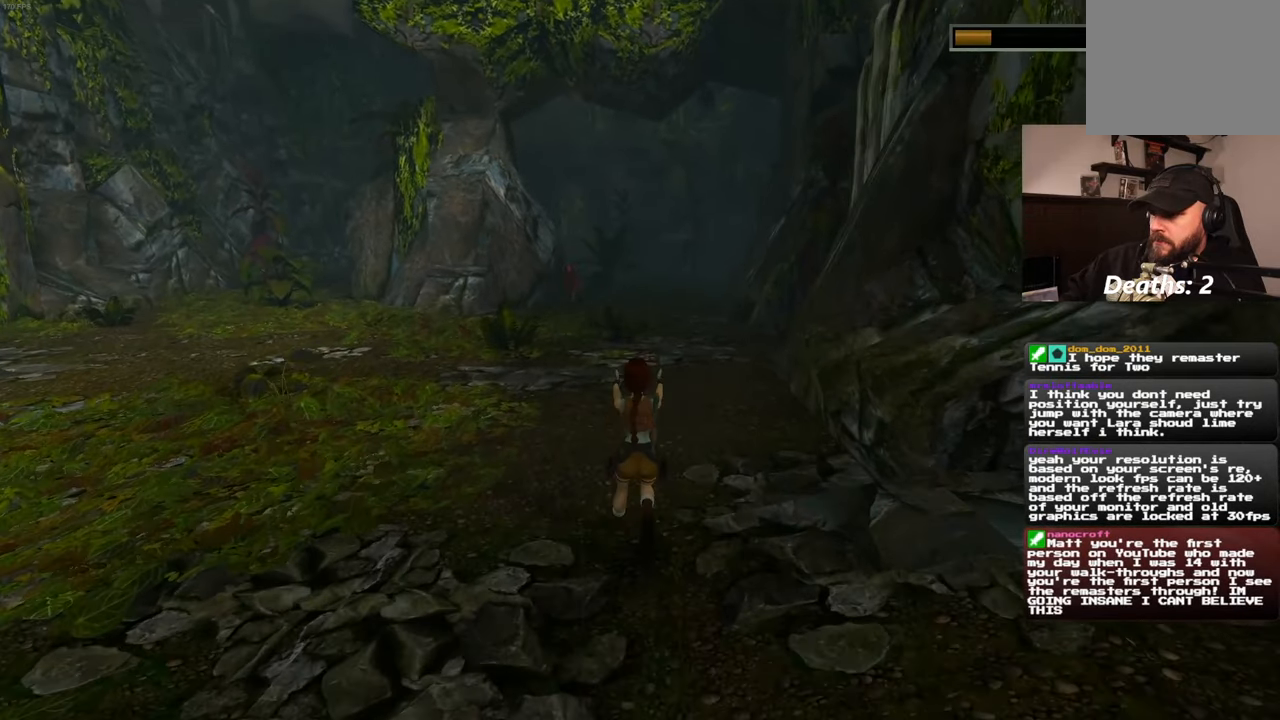
{"buttons": [], "left_stick": "up", "right_stick": "center", "events": [[233, "left_stick", "up-left"], [383, "left_stick", "up"]]}
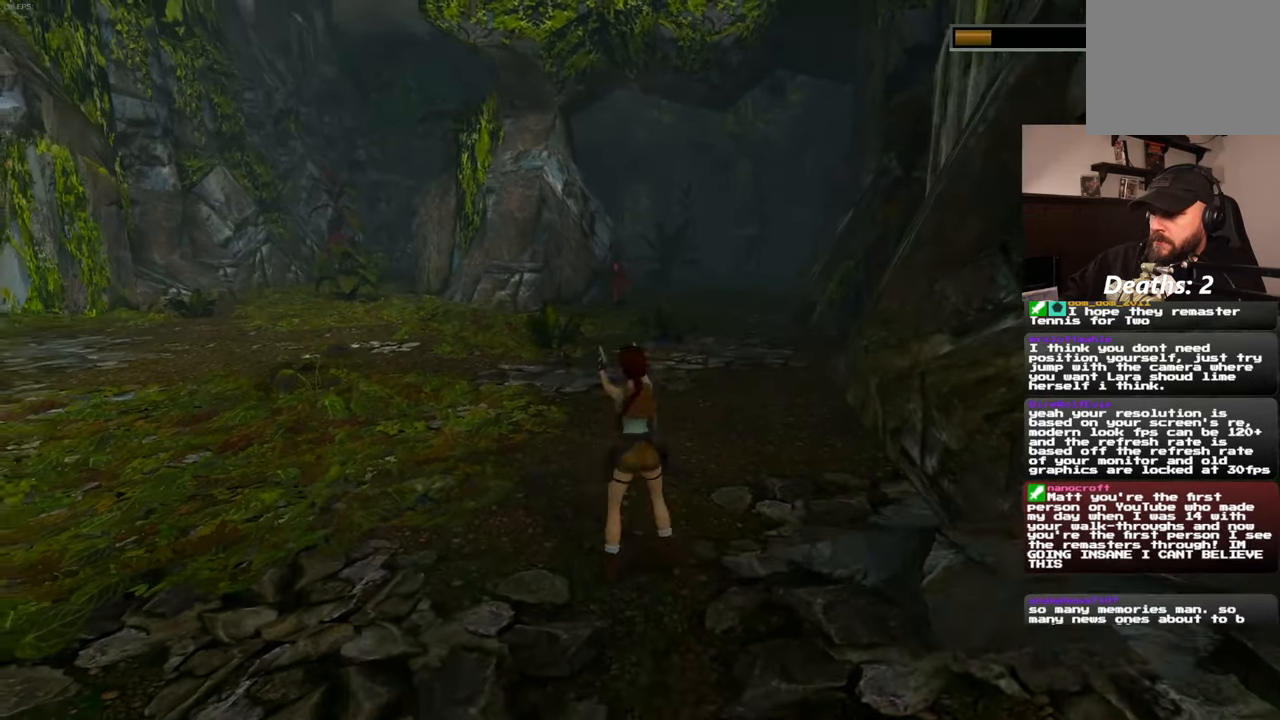
{"buttons": [], "left_stick": "center", "right_stick": "center", "events": [[183, "left_stick", "center"]]}
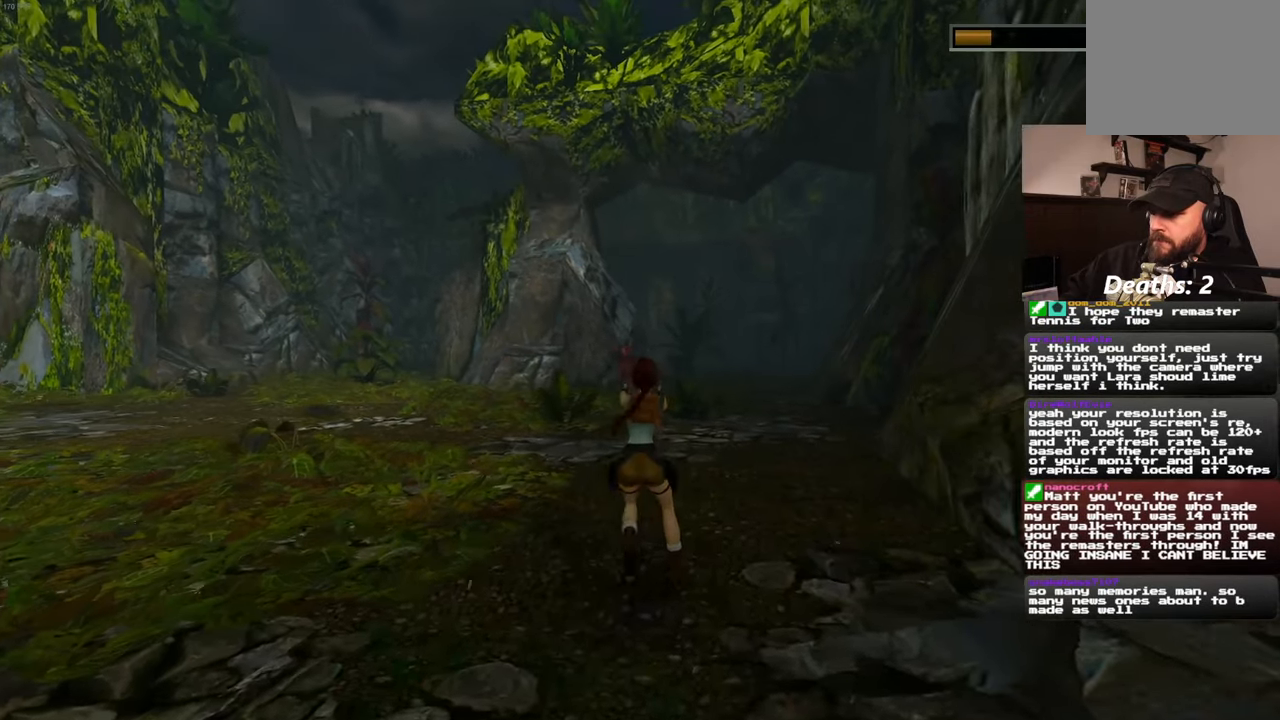
{"buttons": [], "left_stick": "center", "right_stick": "center", "events": []}
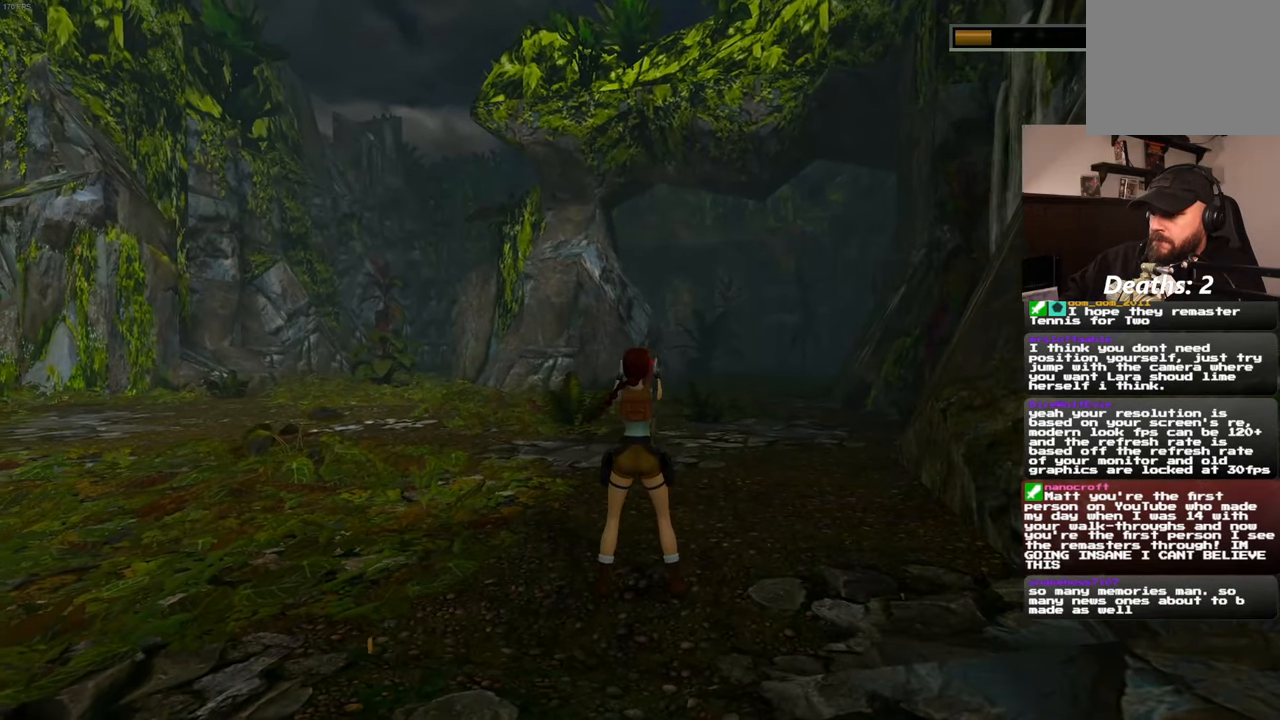
{"buttons": ["SQUARE"], "left_stick": "down", "right_stick": "center", "events": [[50, "SQUARE", "down"], [166, "left_stick", "down"]]}
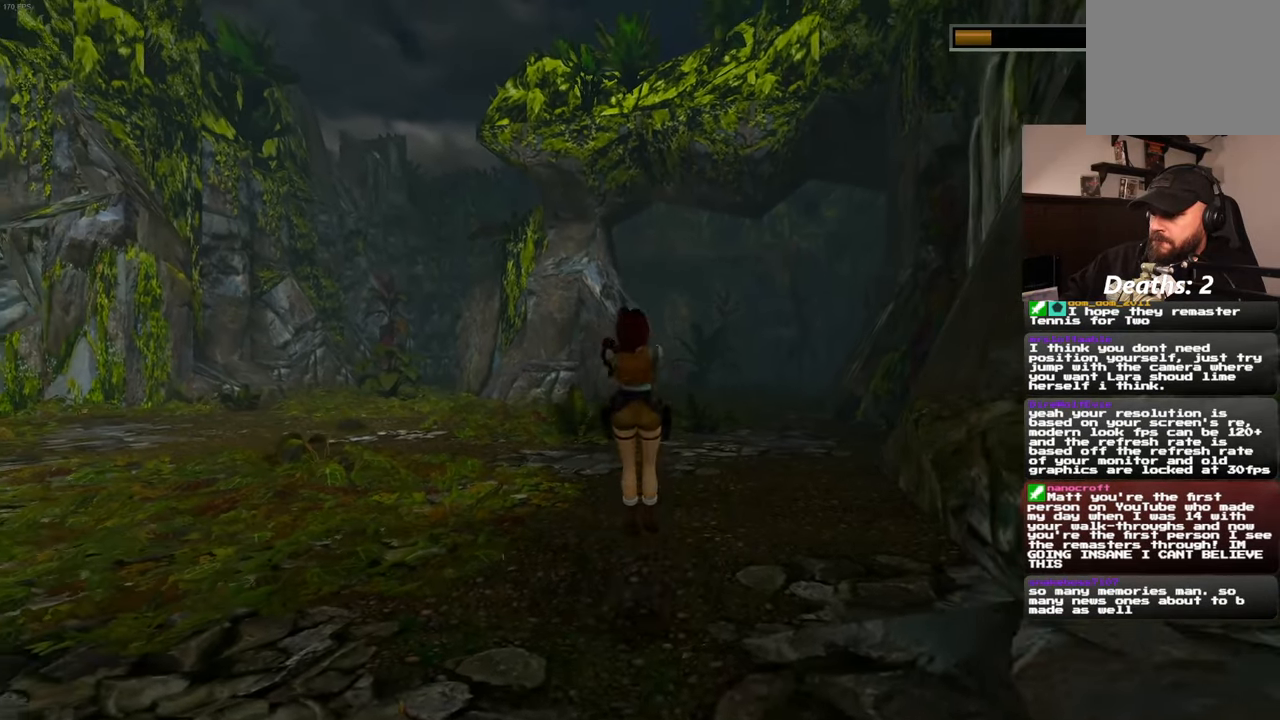
{"buttons": [], "left_stick": "center", "right_stick": "center", "events": [[350, "SQUARE", "up"], [366, "left_stick", "center"]]}
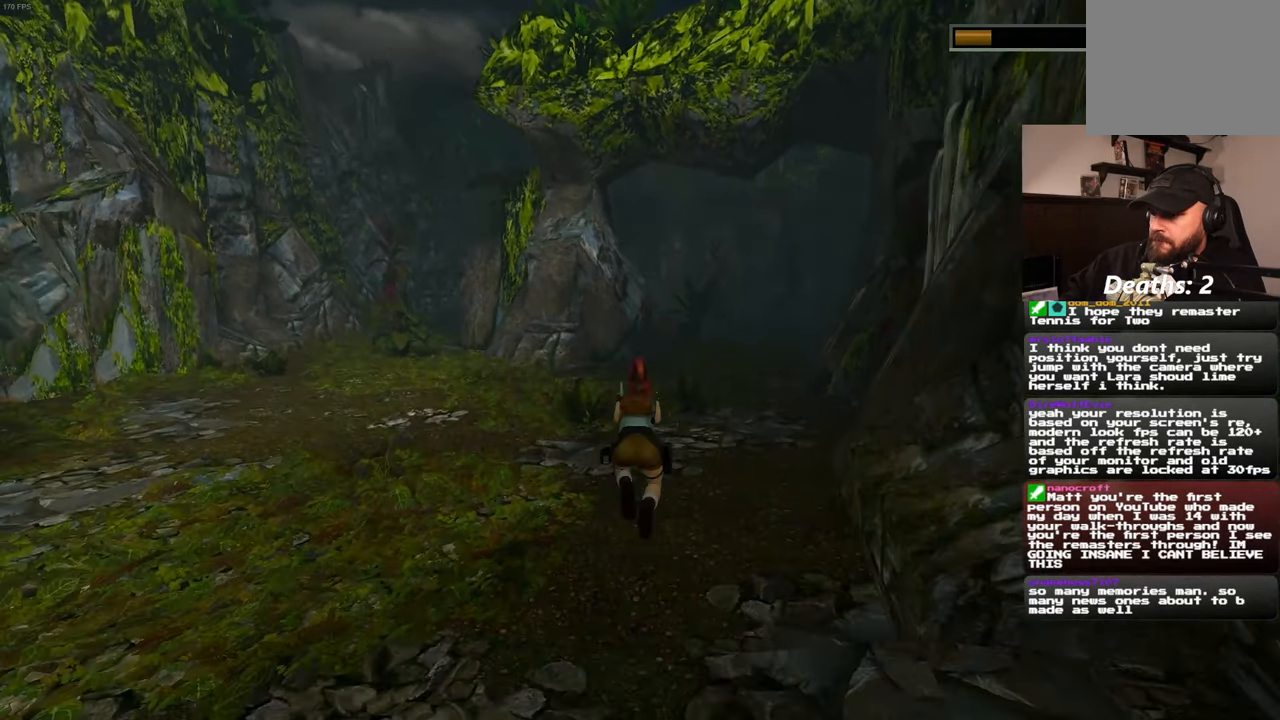
{"buttons": [], "left_stick": "center", "right_stick": "center", "events": []}
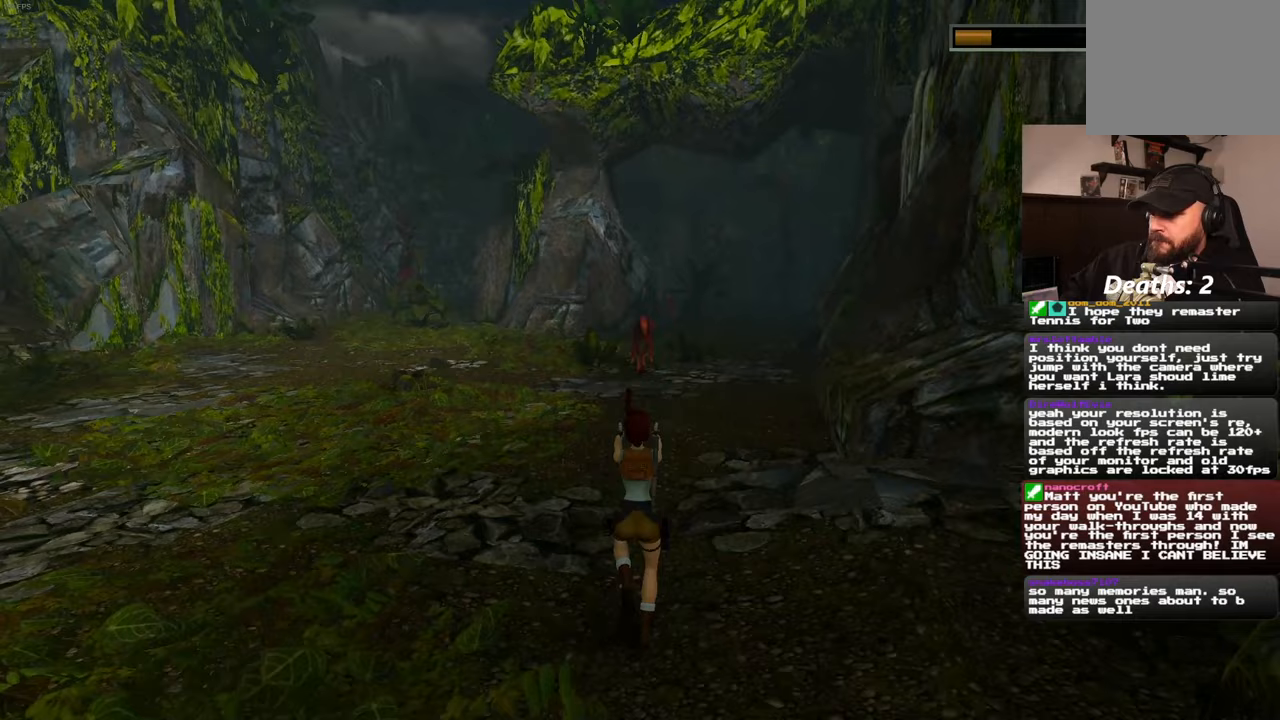
{"buttons": [], "left_stick": "center", "right_stick": "center", "events": []}
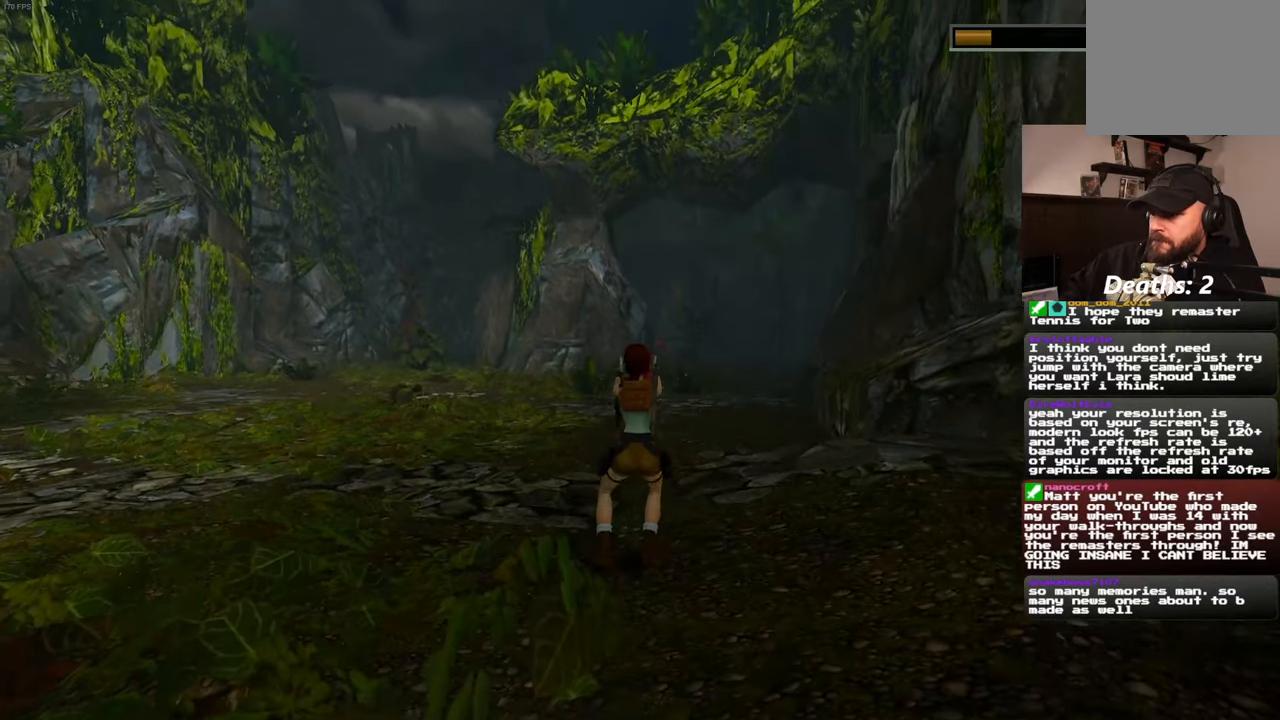
{"buttons": [], "left_stick": "center", "right_stick": "center", "events": []}
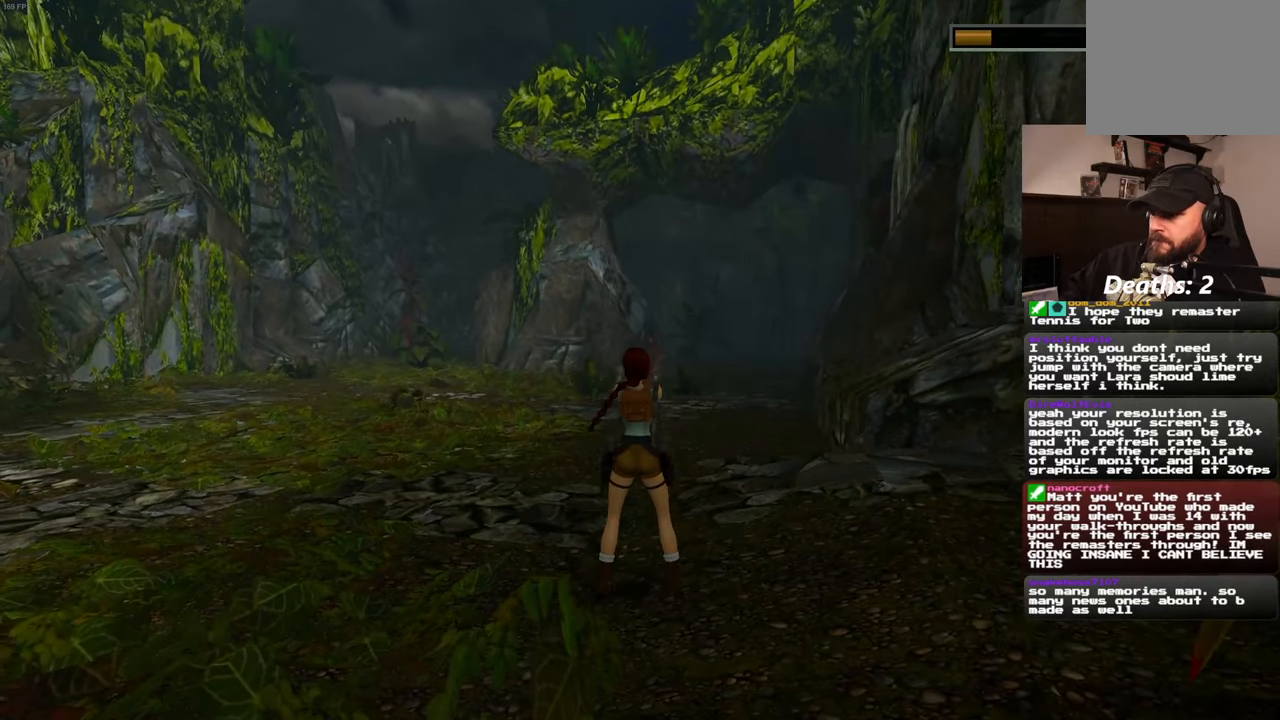
{"buttons": [], "left_stick": "center", "right_stick": "center", "events": []}
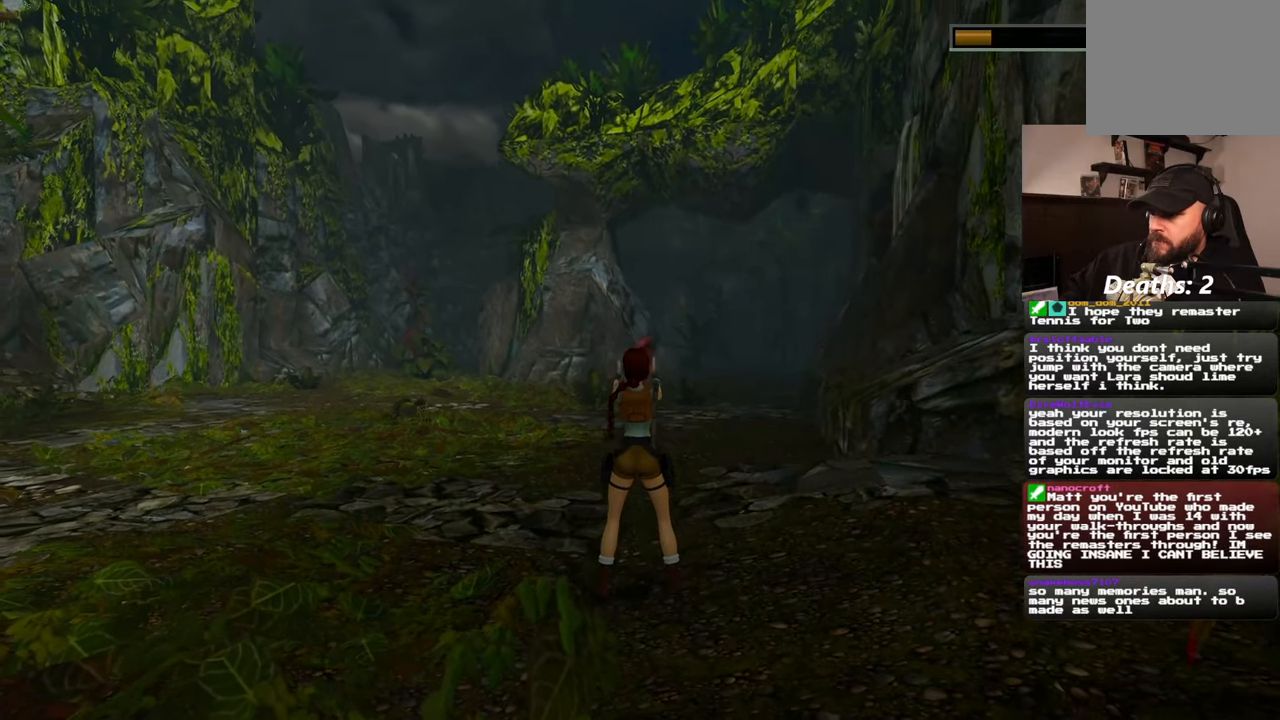
{"buttons": [], "left_stick": "center", "right_stick": "center", "events": []}
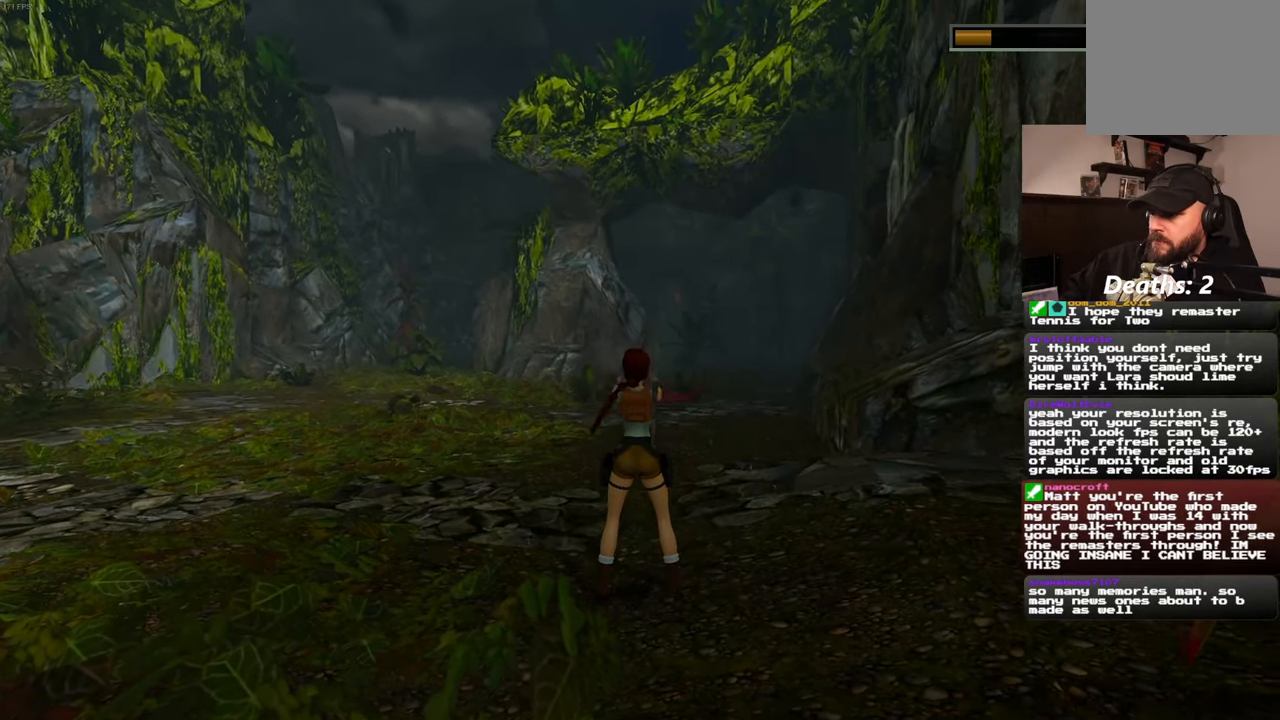
{"buttons": [], "left_stick": "center", "right_stick": "center", "events": []}
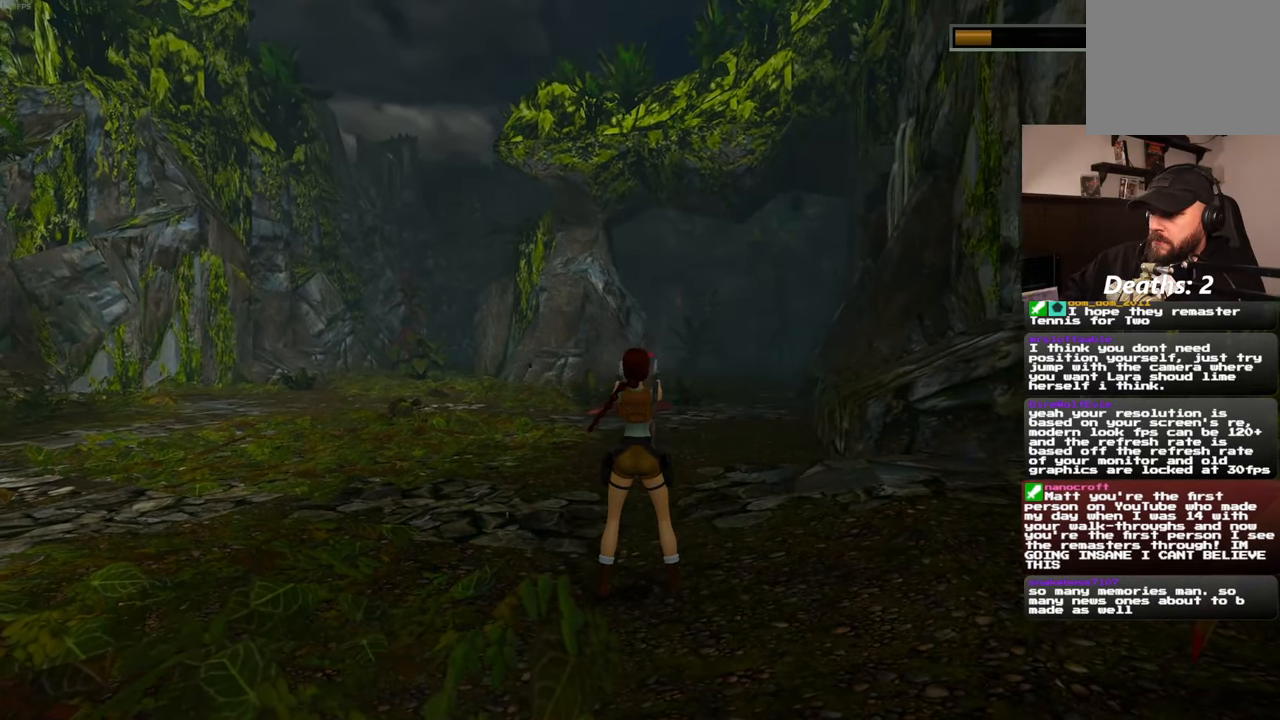
{"buttons": [], "left_stick": "center", "right_stick": "center", "events": []}
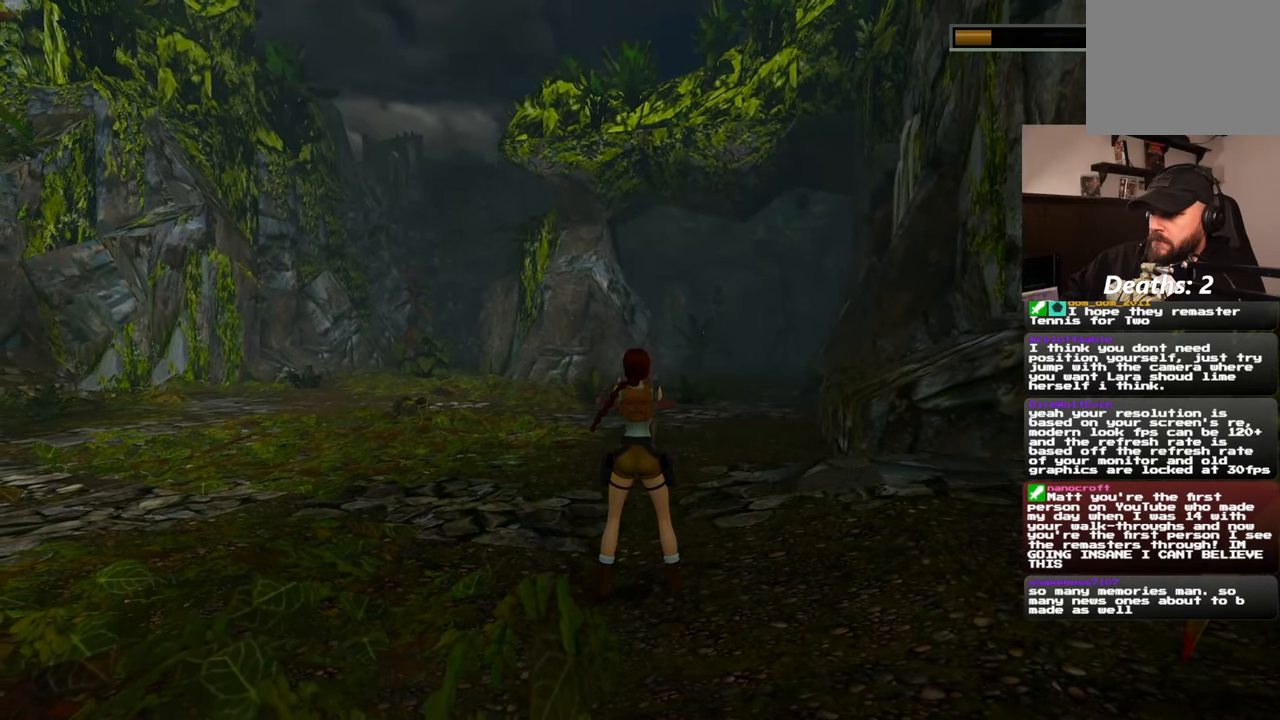
{"buttons": ["SQUARE"], "left_stick": "down", "right_stick": "center", "events": [[33, "SQUARE", "down"], [183, "left_stick", "down"]]}
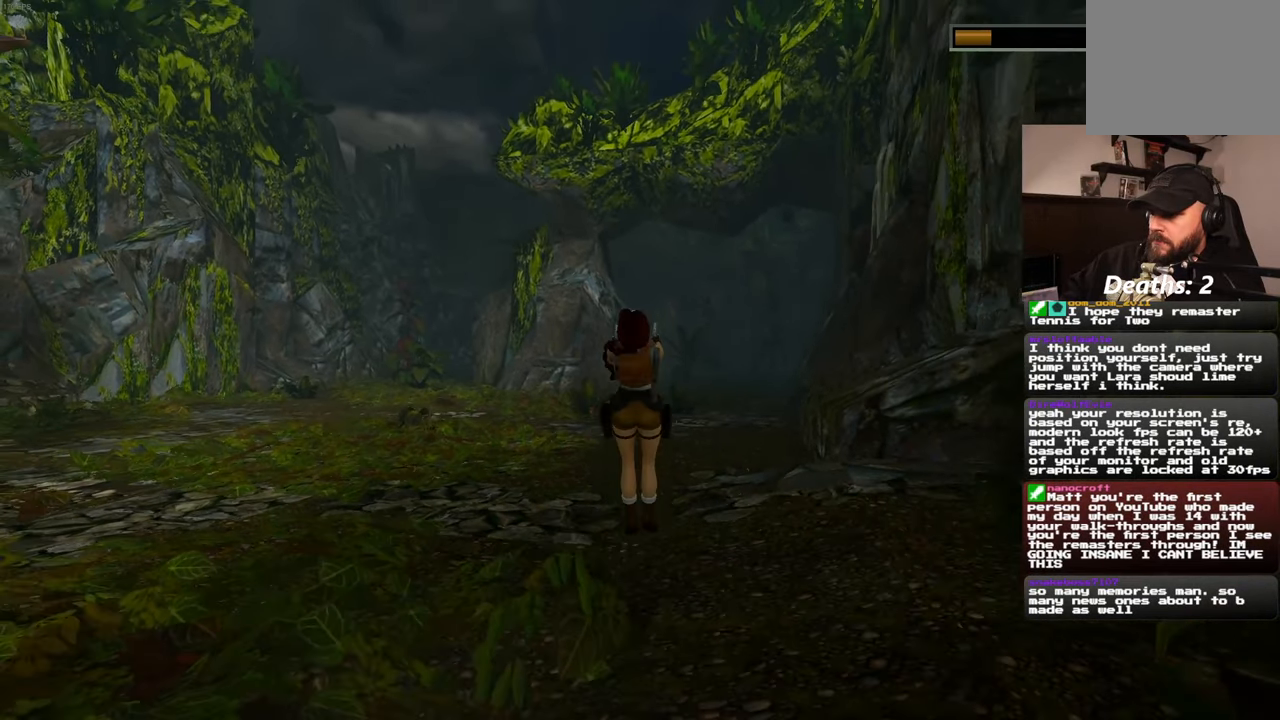
{"buttons": [], "left_stick": "center", "right_stick": "center", "events": [[67, "left_stick", "center"], [317, "SQUARE", "up"]]}
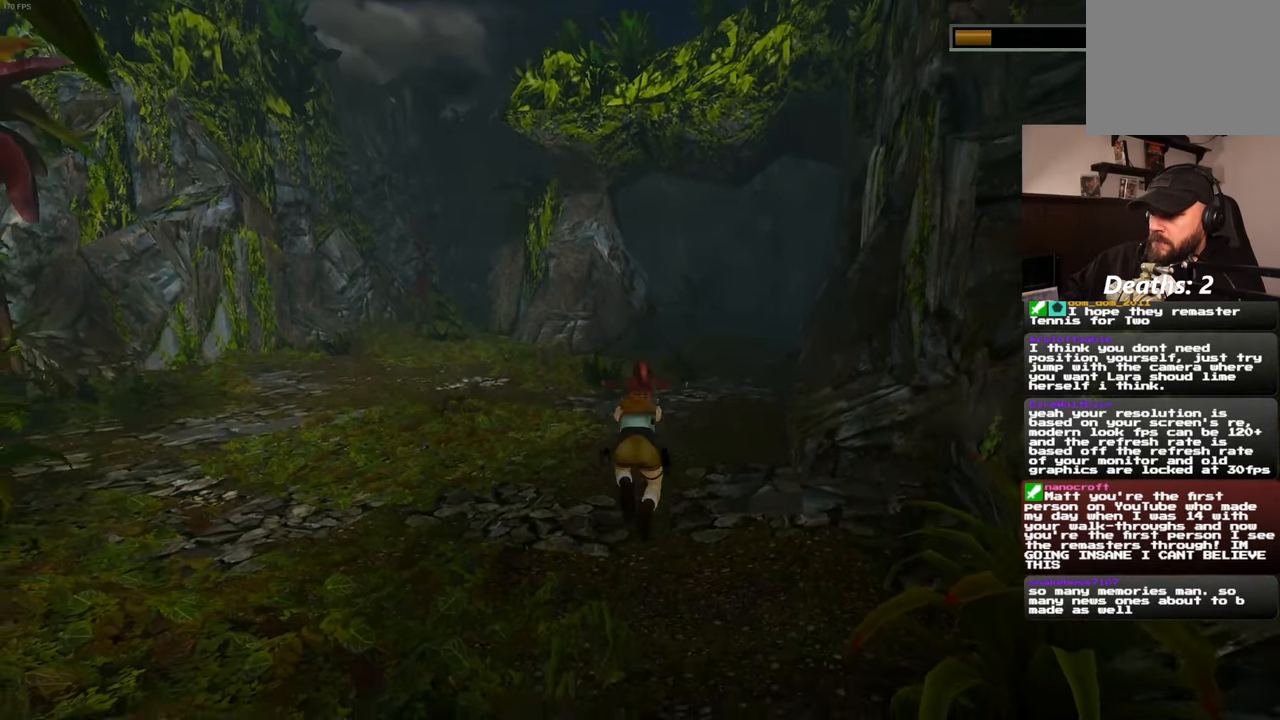
{"buttons": [], "left_stick": "center", "right_stick": "center", "events": []}
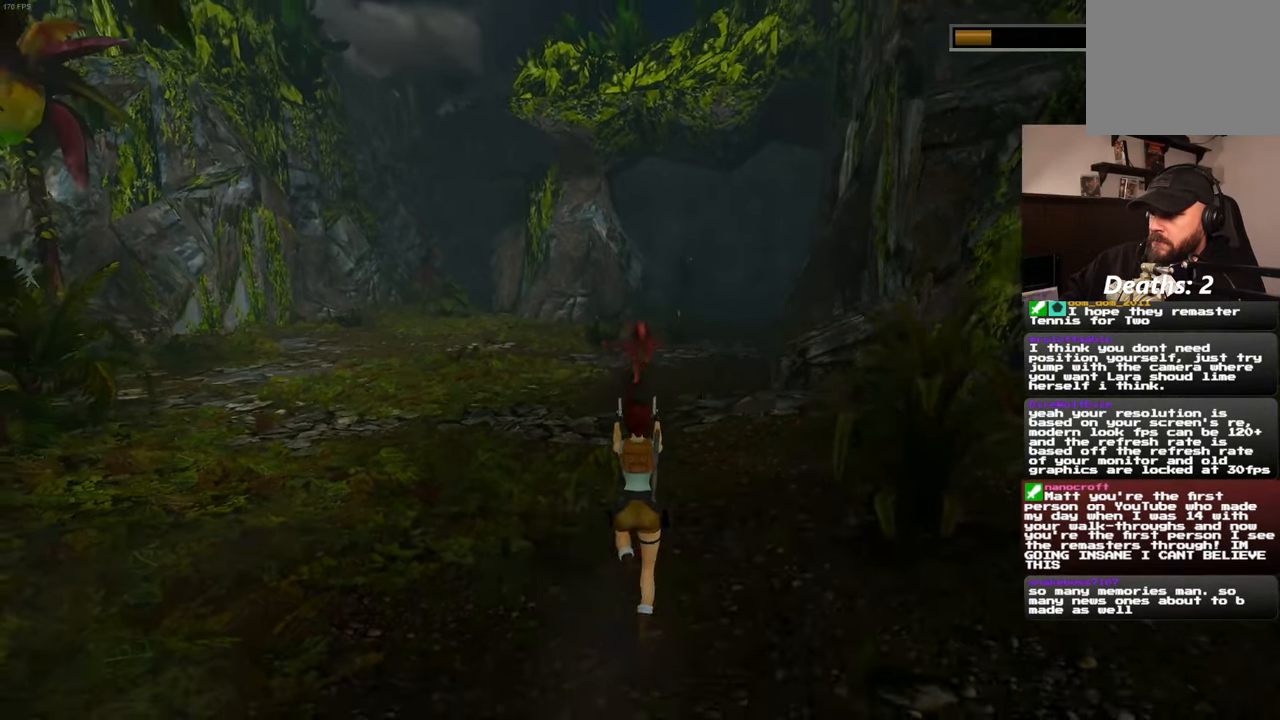
{"buttons": [], "left_stick": "center", "right_stick": "center", "events": []}